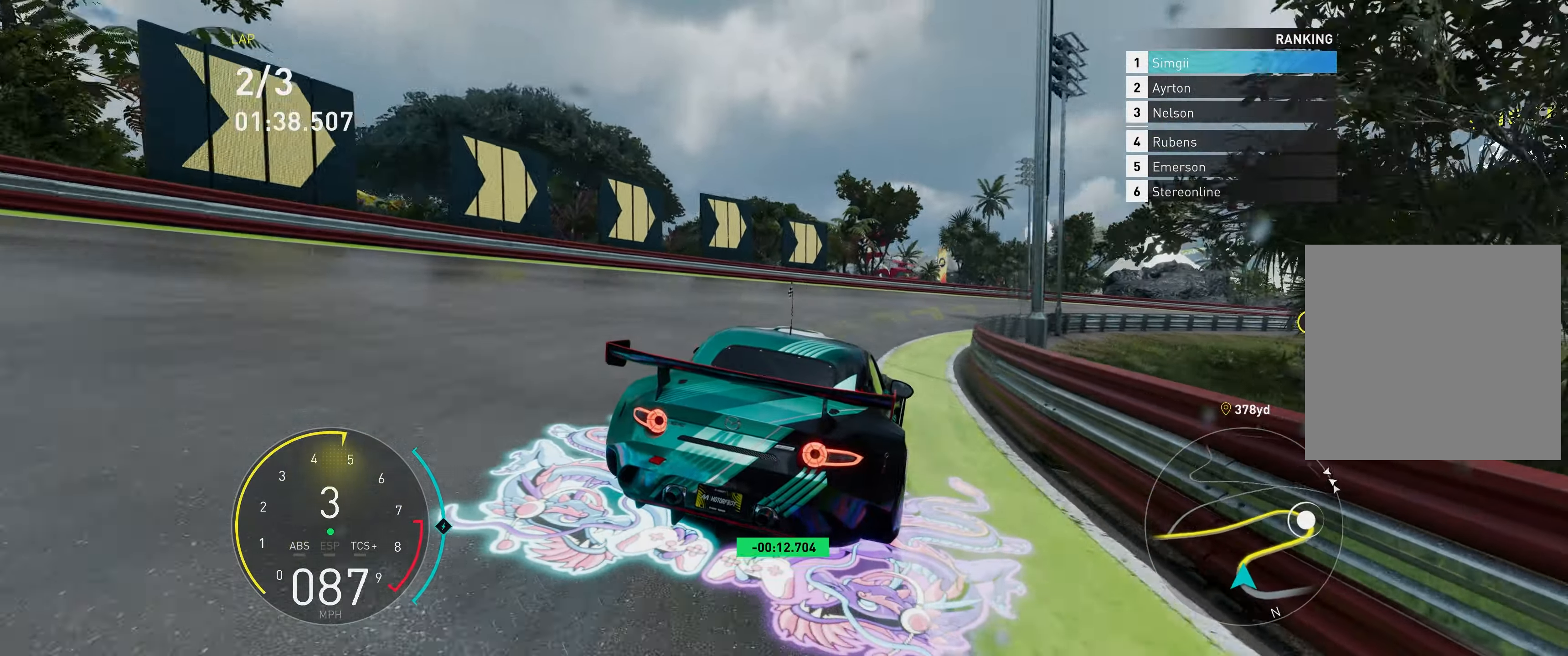
Gameplay with a controller (Xbox layout); each line is a JSON object with the inputs held at the frame after it. "events" lists button and stick changes between this image and that frame as [ms after this image, input, new state], when the widget could be followed in between. Not read: L3 right_stick.
{"buttons": ["R2"], "left_stick": "up-right", "events": []}
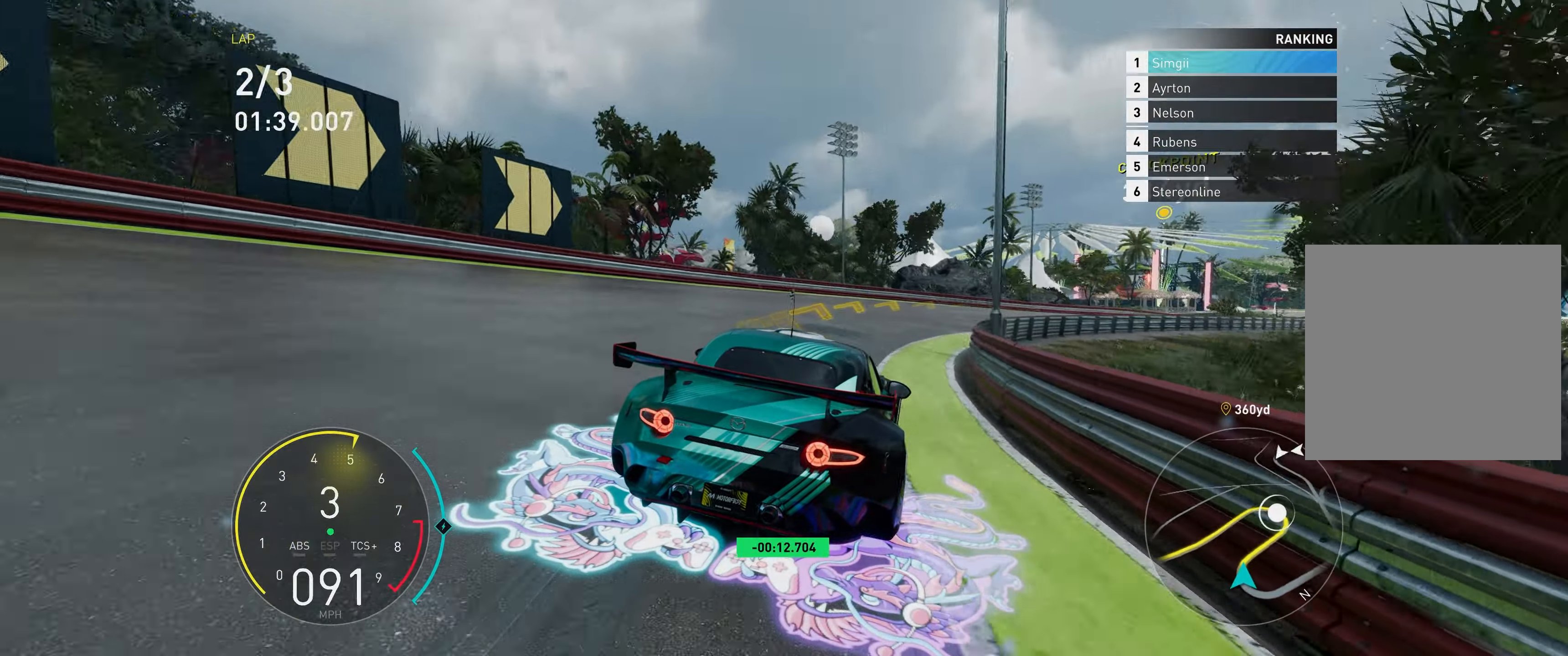
{"buttons": ["R1", "R2"], "left_stick": "up-right", "events": [[500, "R1", "down"]]}
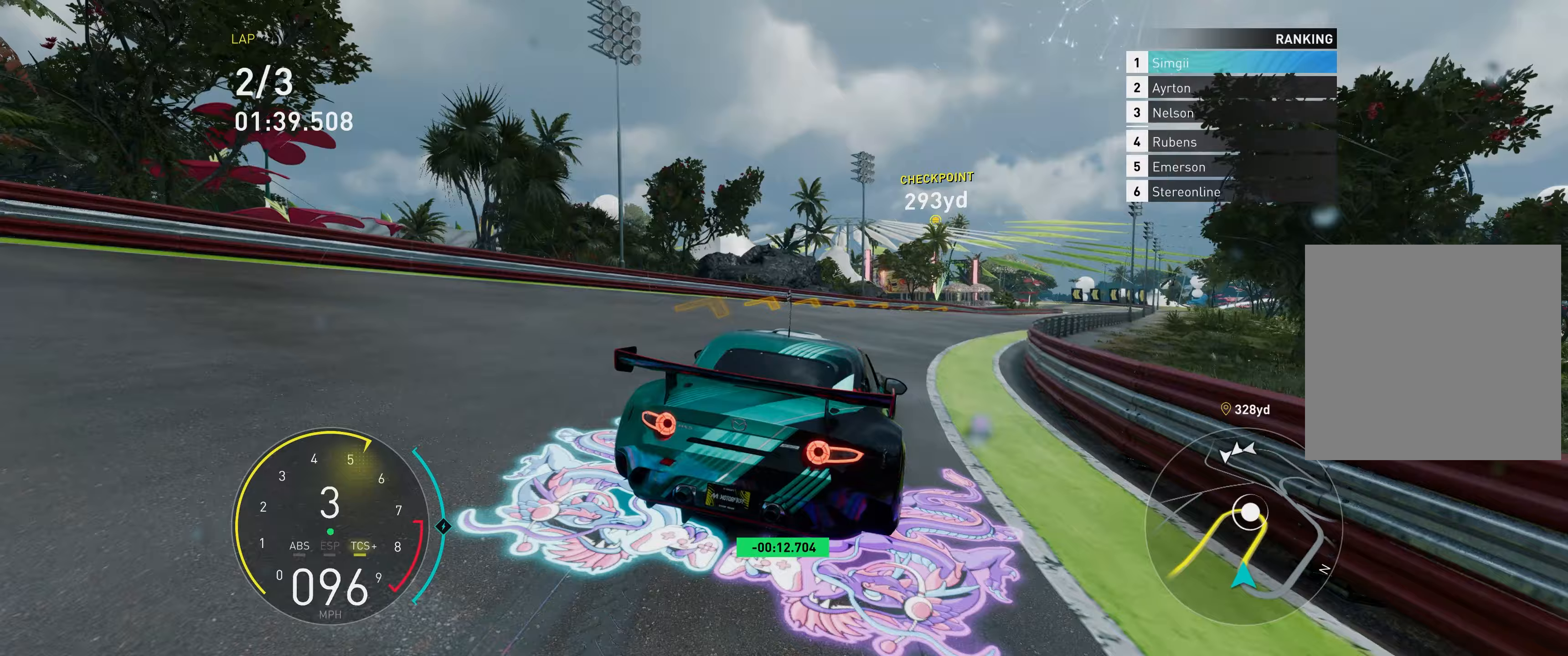
{"buttons": ["A", "R2"], "left_stick": "up", "events": [[117, "R1", "up"], [200, "left_stick", "up"], [300, "A", "down"]]}
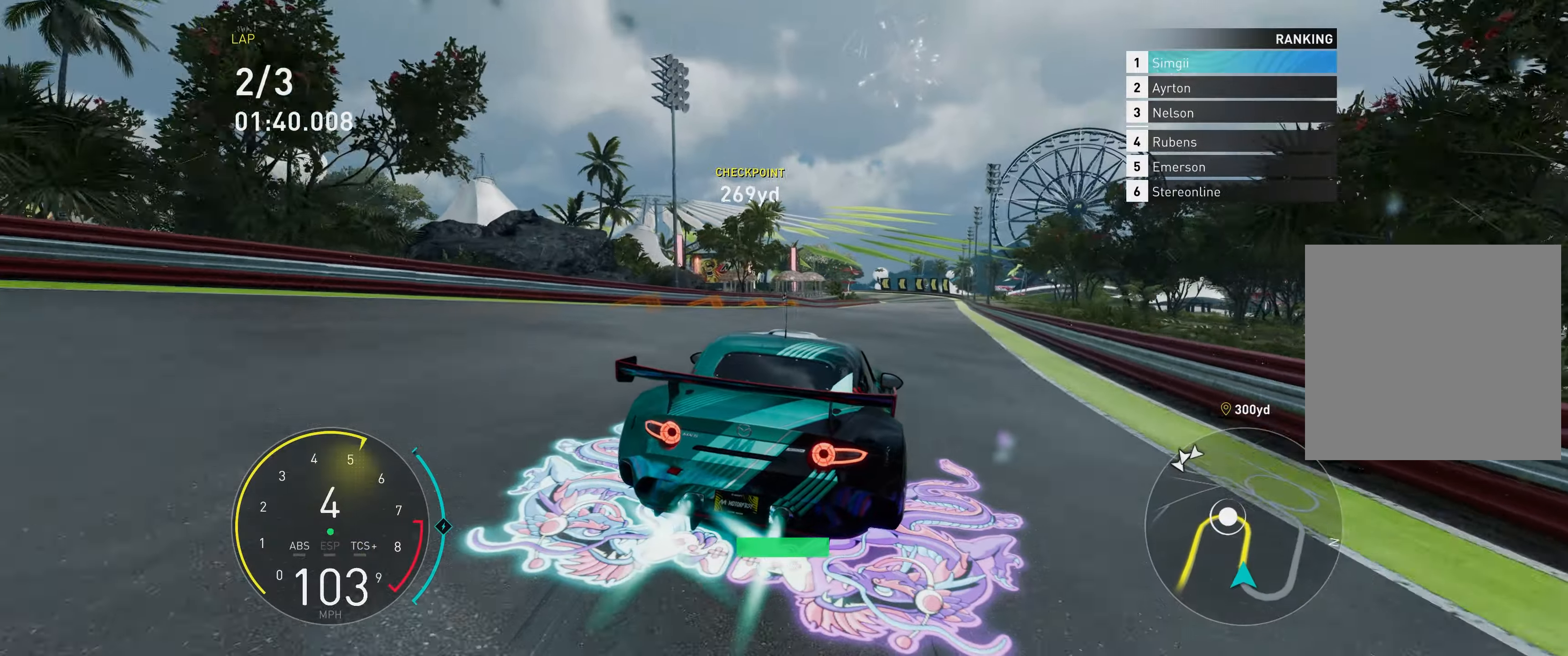
{"buttons": ["R2"], "left_stick": "up", "events": [[100, "A", "up"], [150, "A", "down"], [200, "left_stick", "up-left"], [350, "left_stick", "up"], [483, "A", "up"]]}
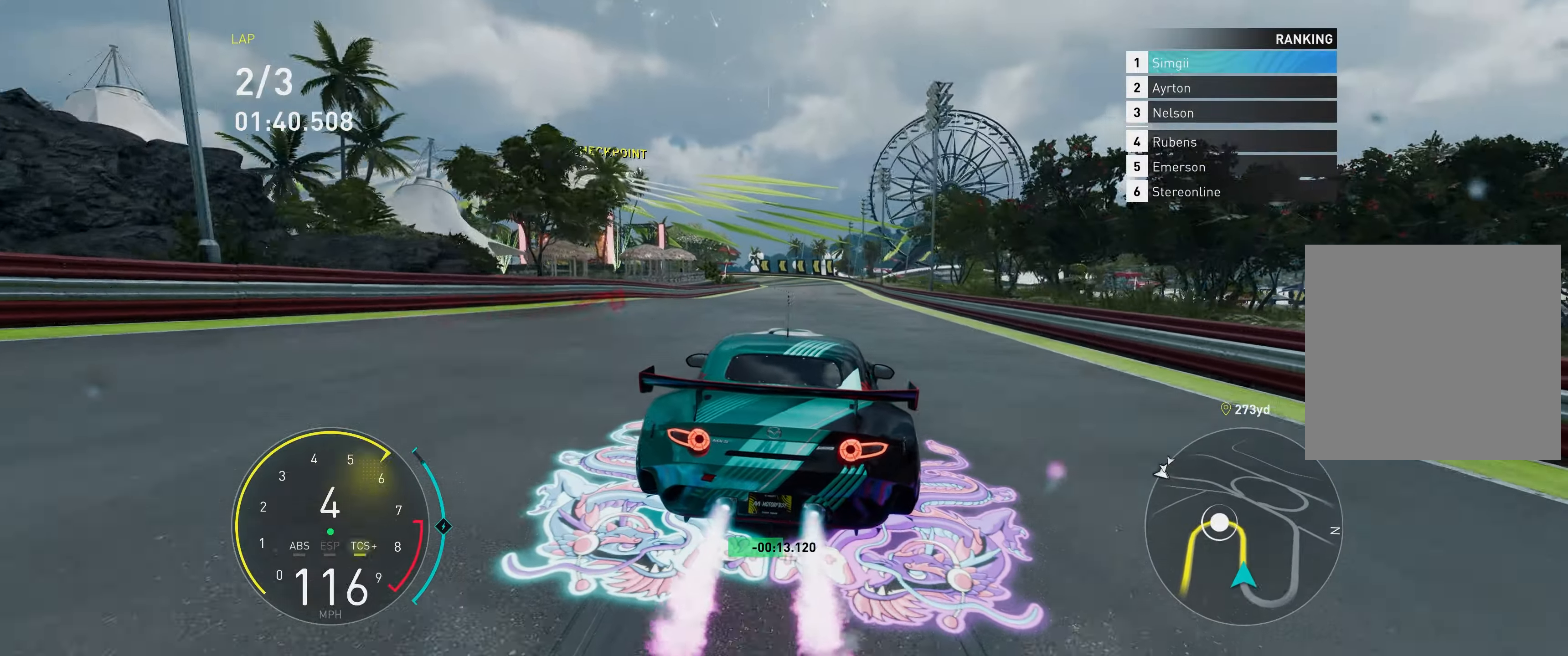
{"buttons": ["A", "R2"], "left_stick": "up", "events": [[67, "A", "down"]]}
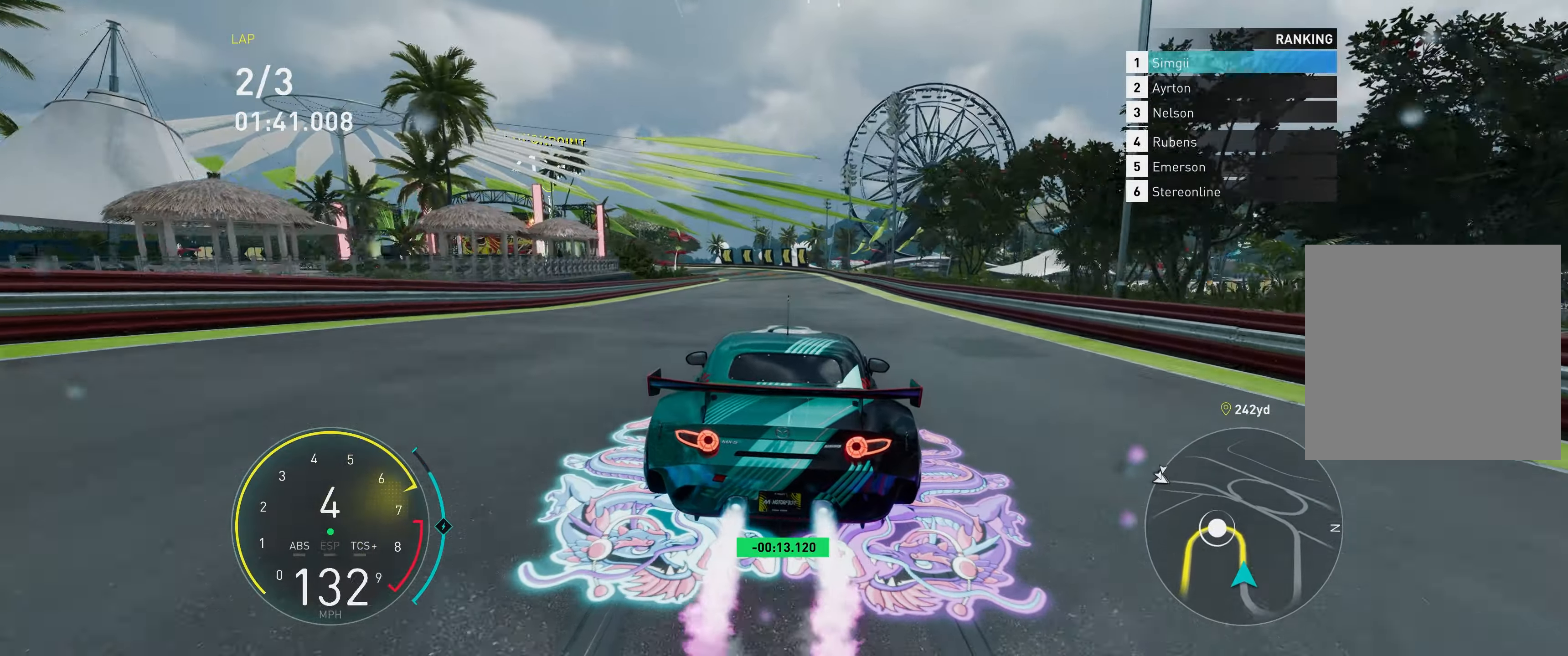
{"buttons": ["R2"], "left_stick": "up", "events": [[133, "A", "up"]]}
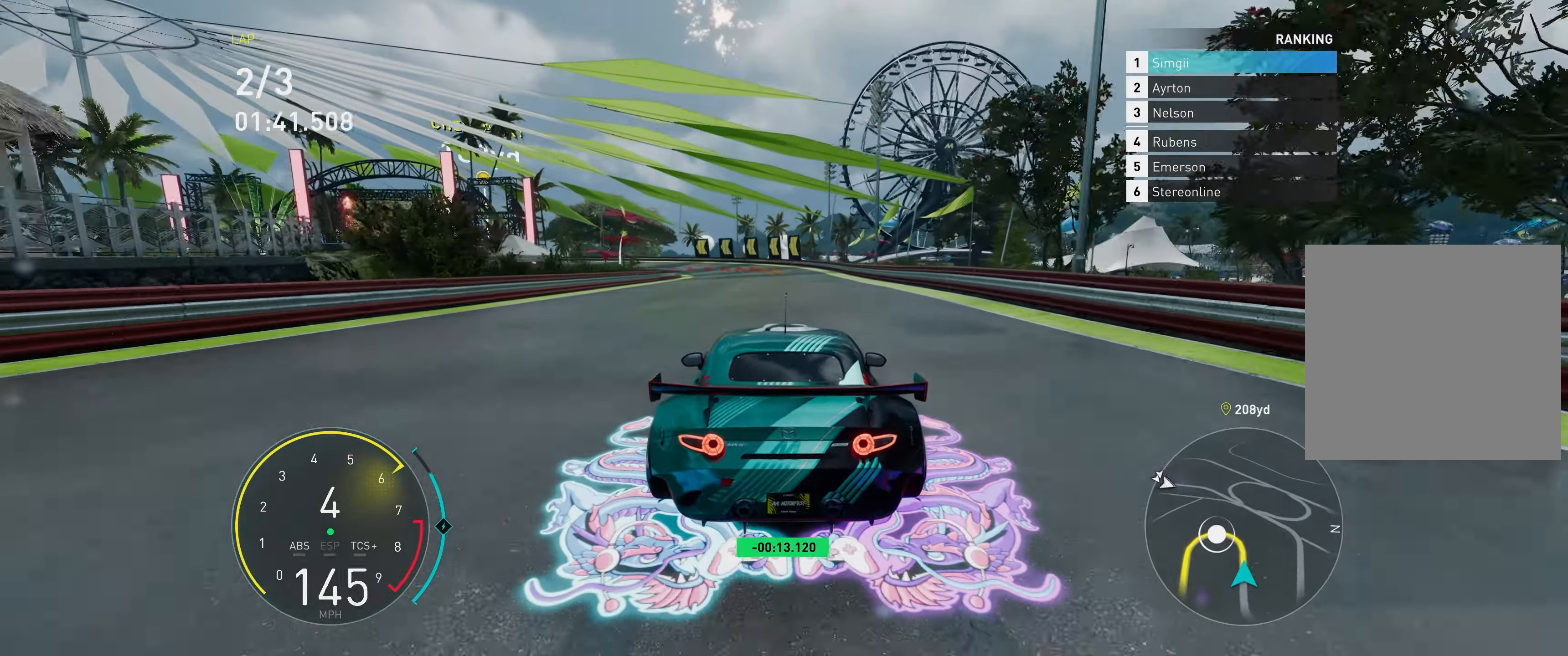
{"buttons": ["R2"], "left_stick": "up-left", "events": [[217, "left_stick", "up-left"]]}
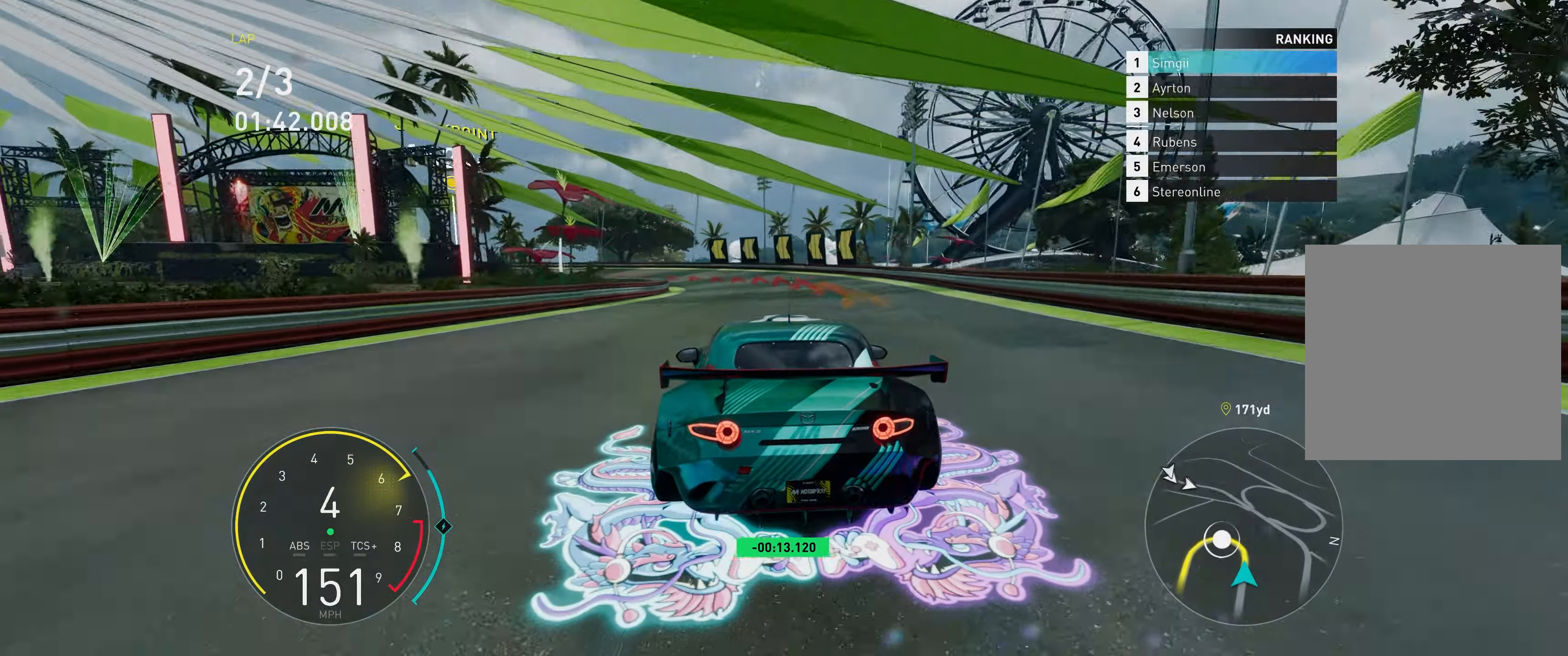
{"buttons": ["L2"], "left_stick": "up-left"}
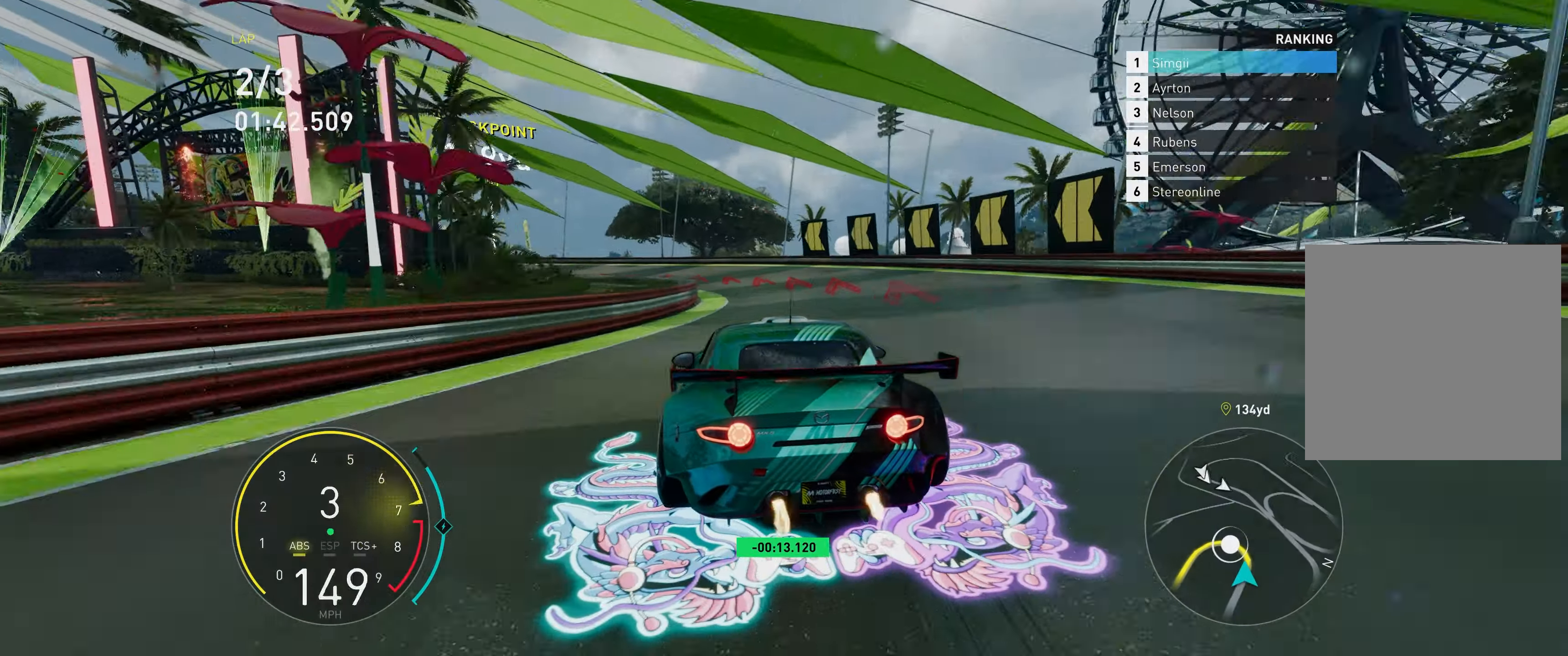
{"buttons": ["L2"], "left_stick": "up-left", "events": []}
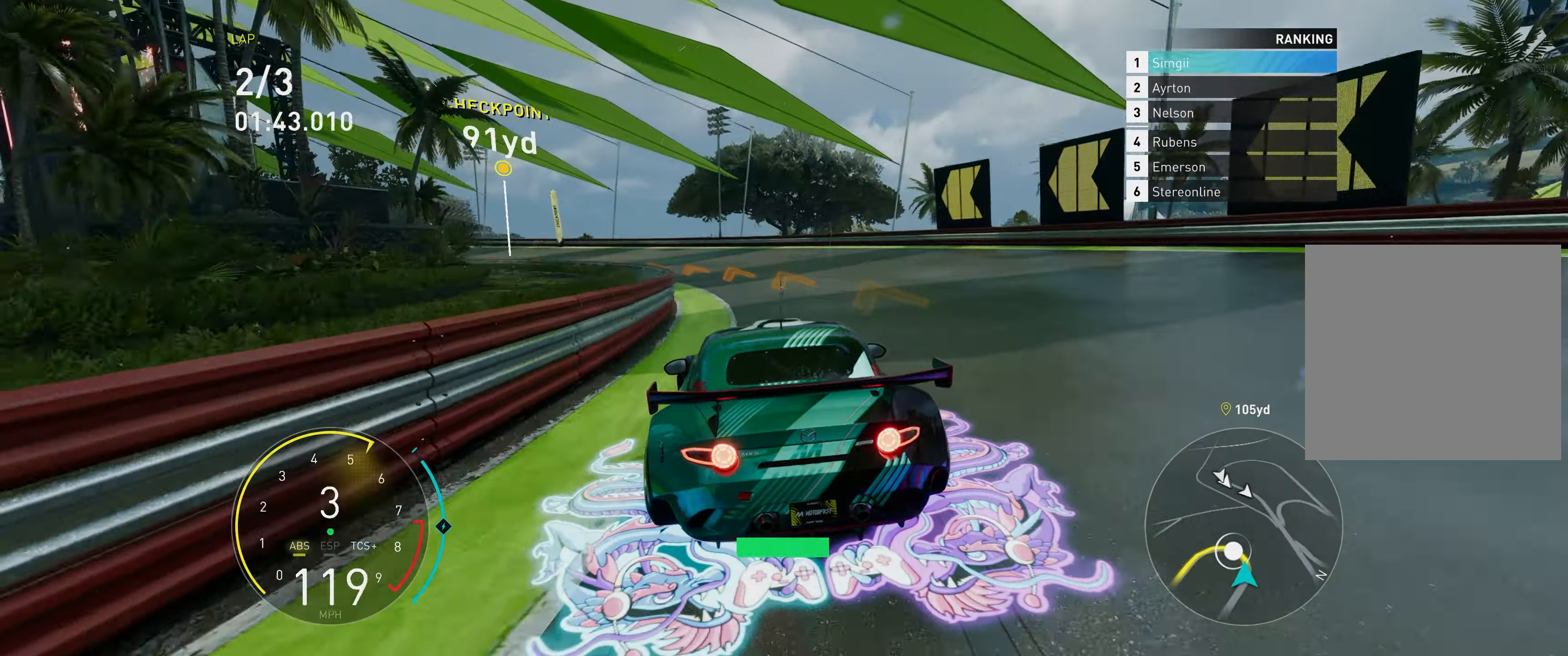
{"buttons": [], "left_stick": "up-left", "events": [[33, "L2", "up"]]}
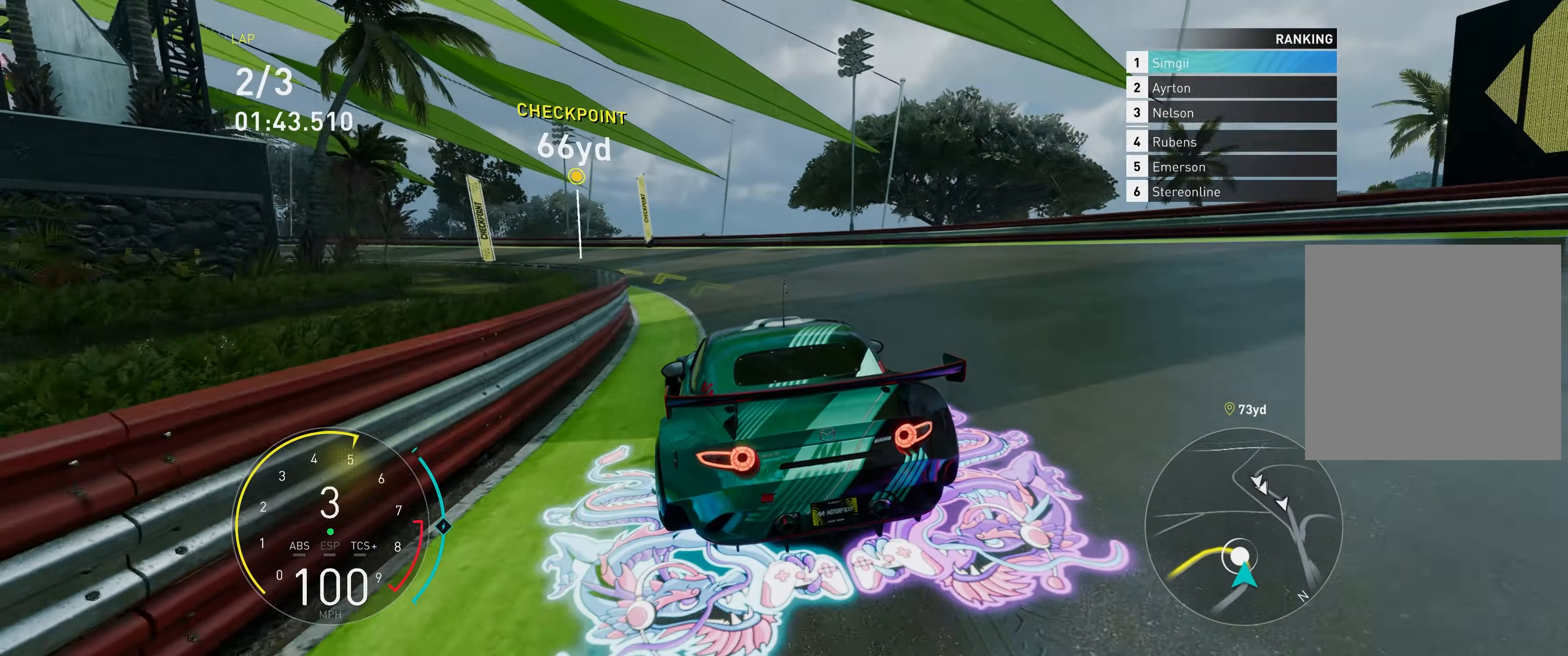
{"buttons": ["R2"], "left_stick": "up-left", "events": [[67, "R2", "down"]]}
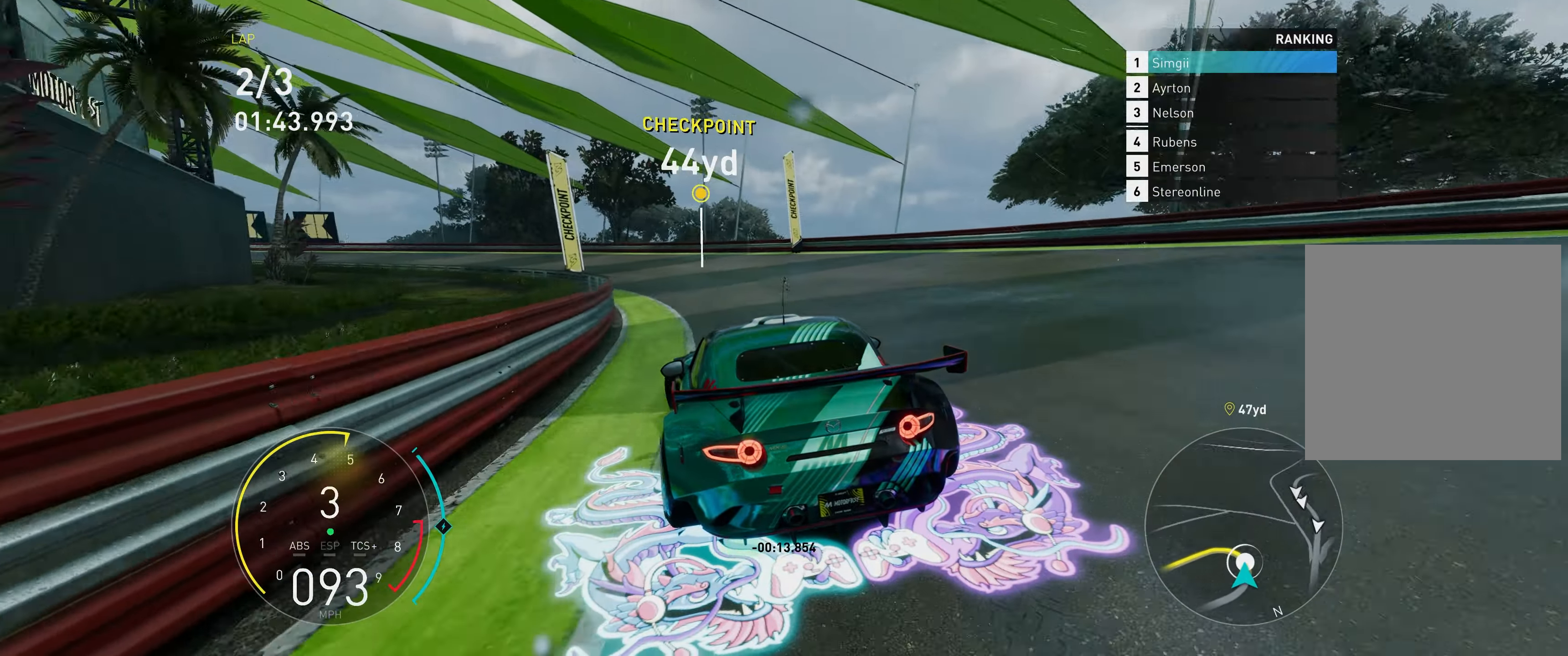
{"buttons": ["R2"], "left_stick": "up-left", "events": []}
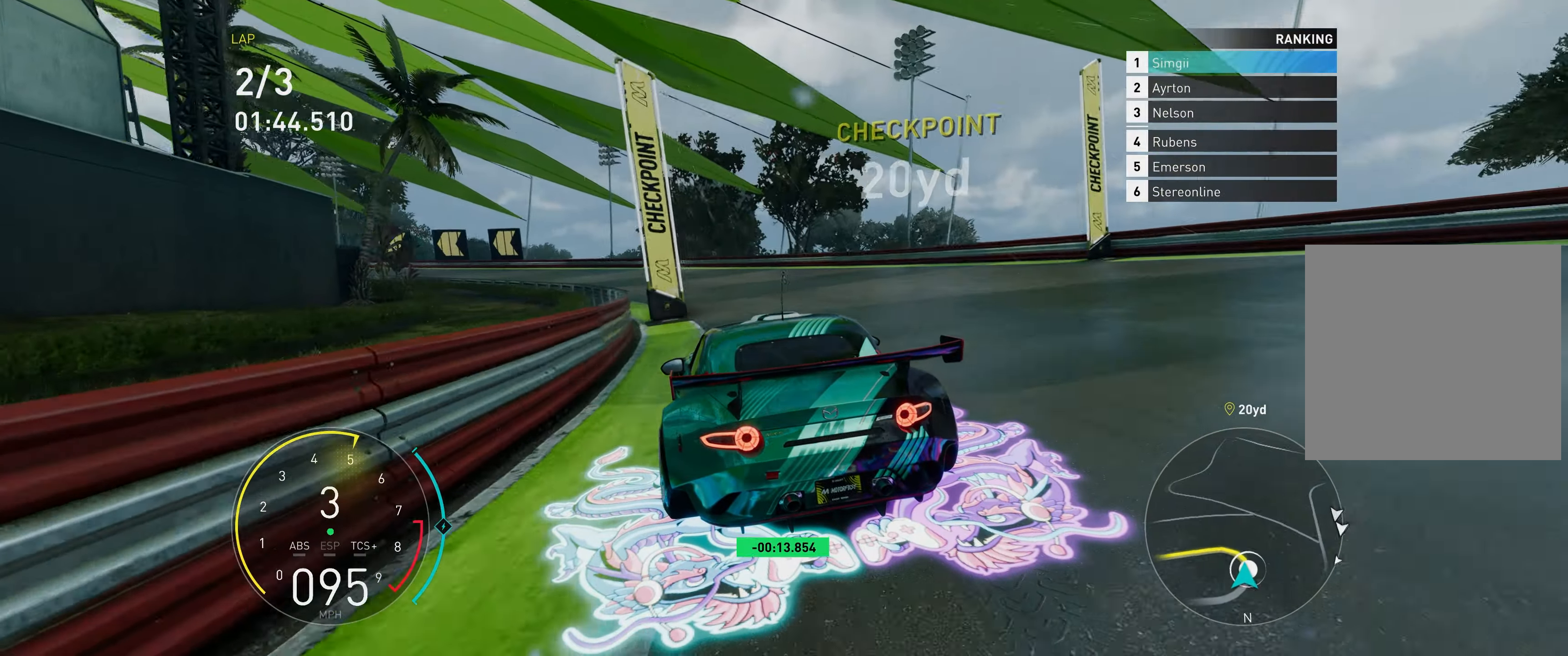
{"buttons": ["R2"], "left_stick": "up-left", "events": []}
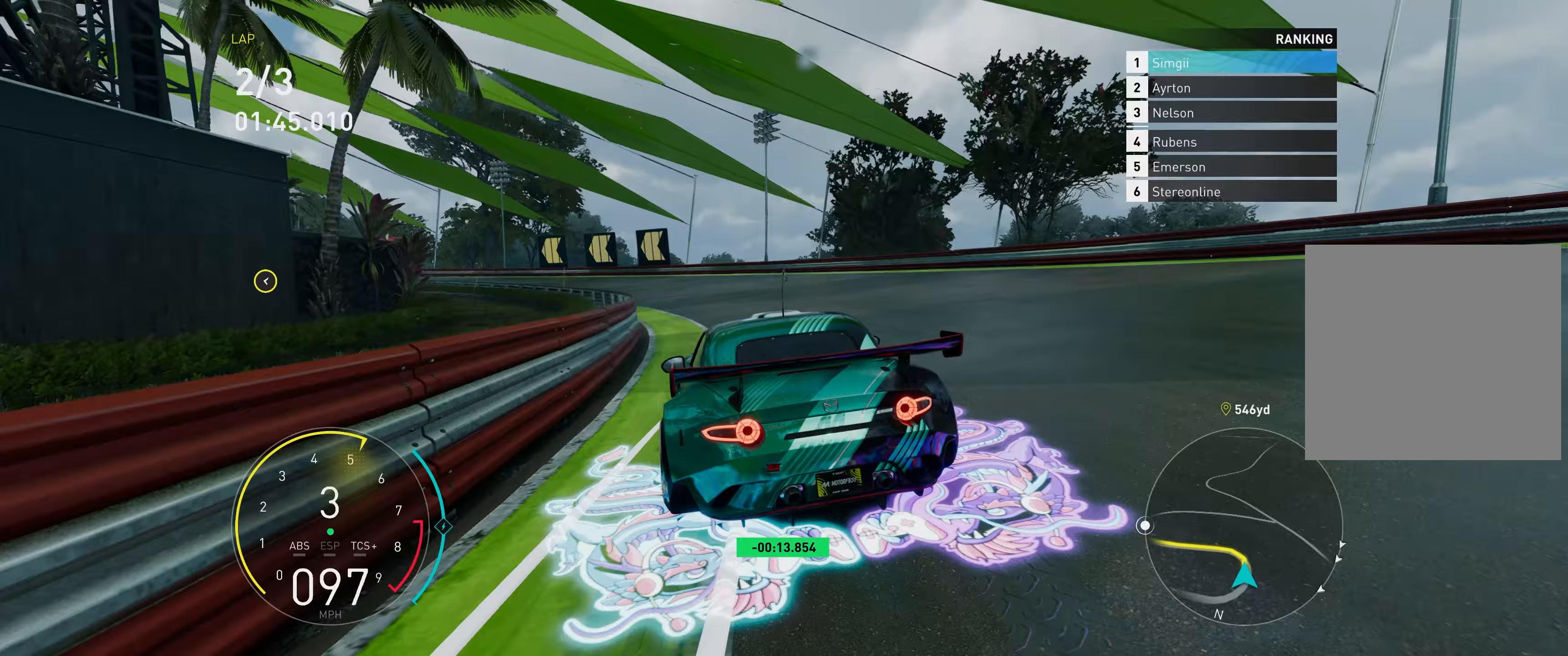
{"buttons": ["R2"], "left_stick": "up-left", "events": [[217, "R1", "down"], [283, "R1", "up"]]}
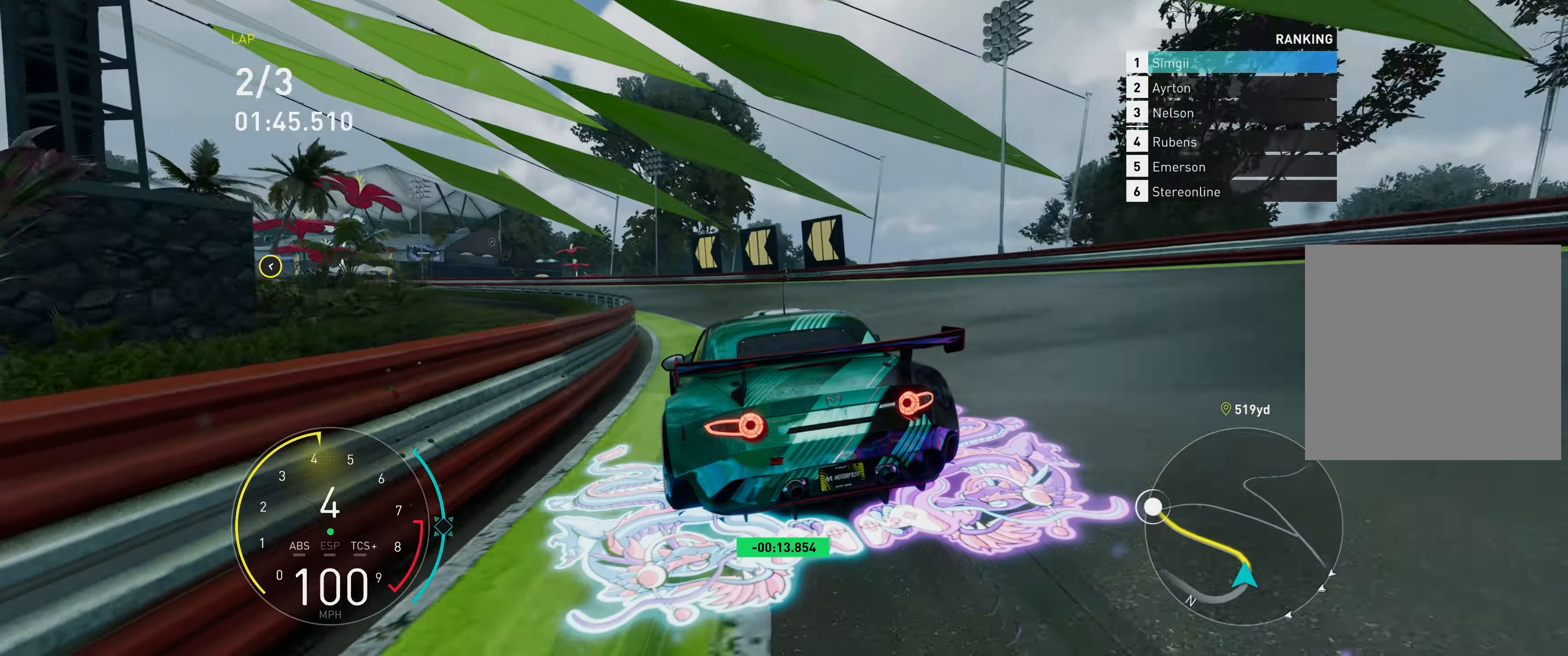
{"buttons": ["R2"], "left_stick": "up-left", "events": []}
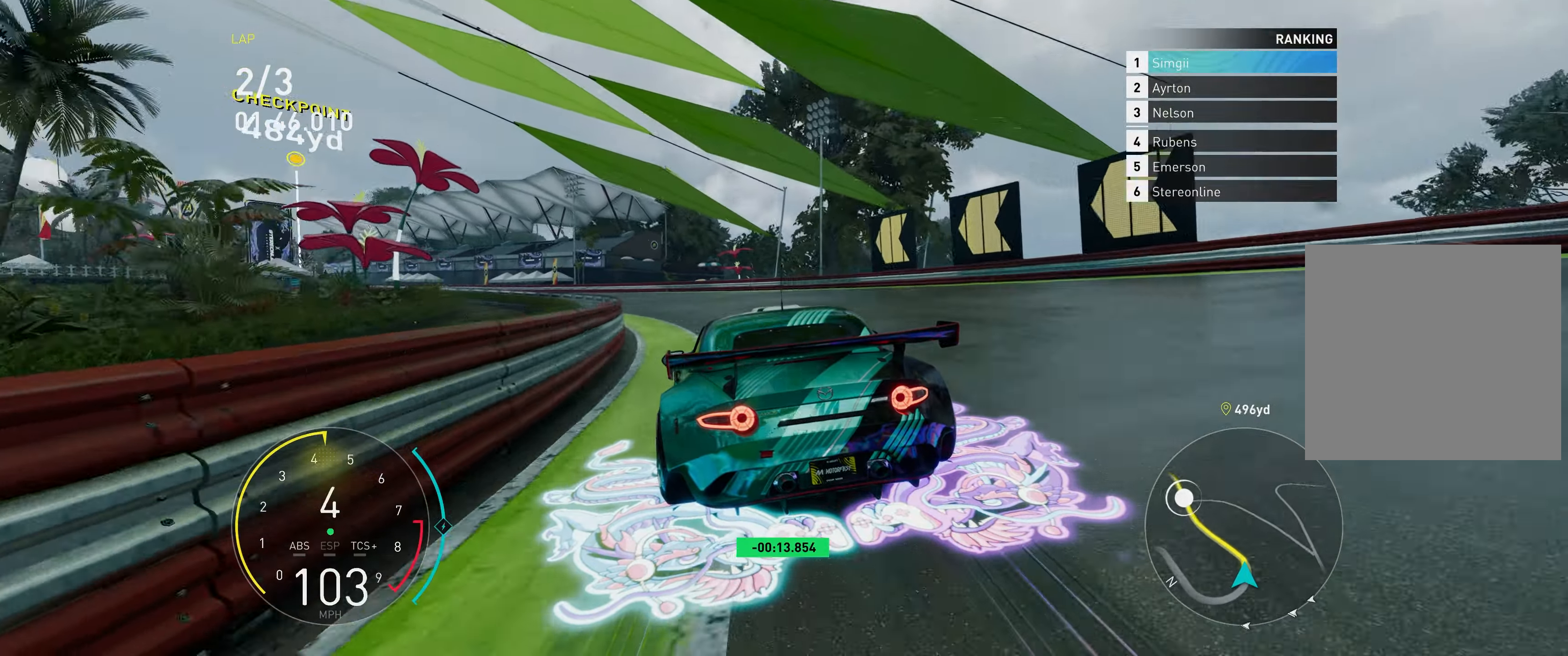
{"buttons": ["R2"], "left_stick": "up-left", "events": []}
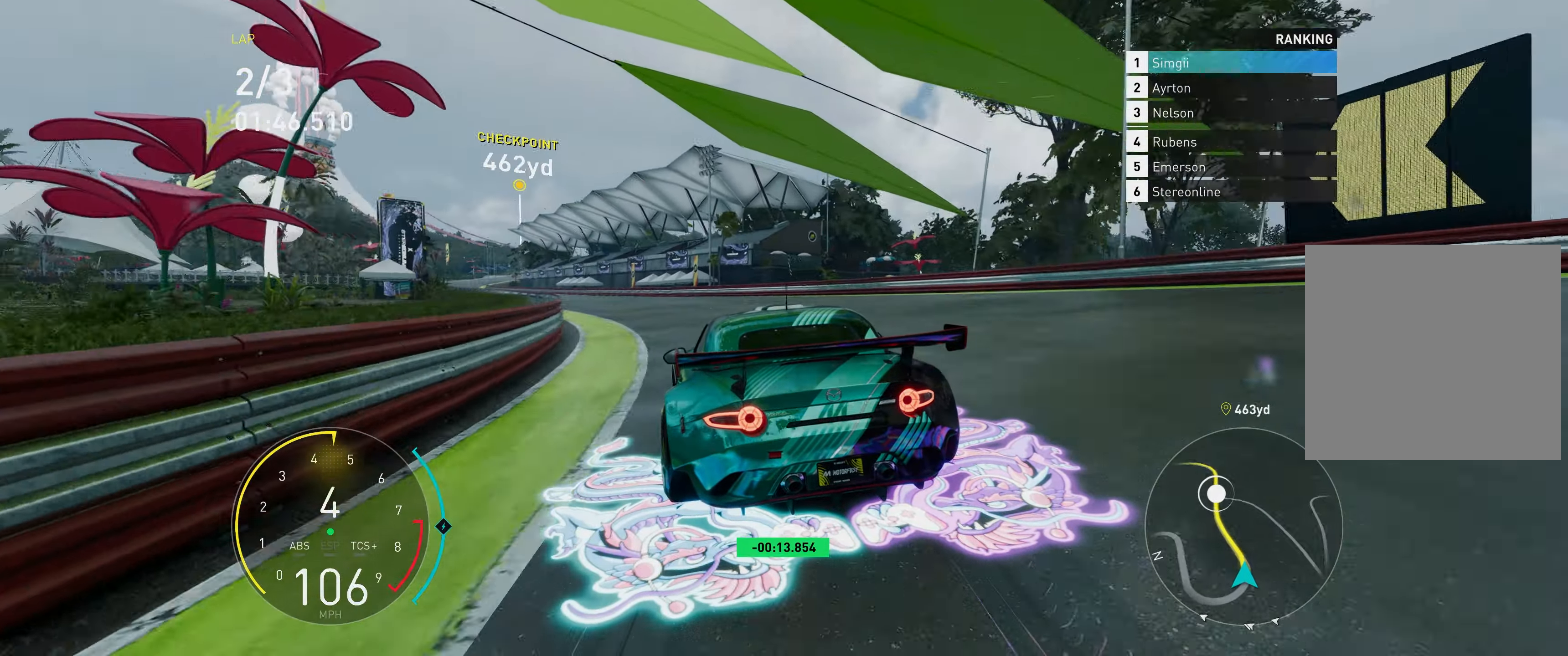
{"buttons": ["A", "R2"], "left_stick": "up", "events": [[167, "left_stick", "up"], [367, "A", "down"]]}
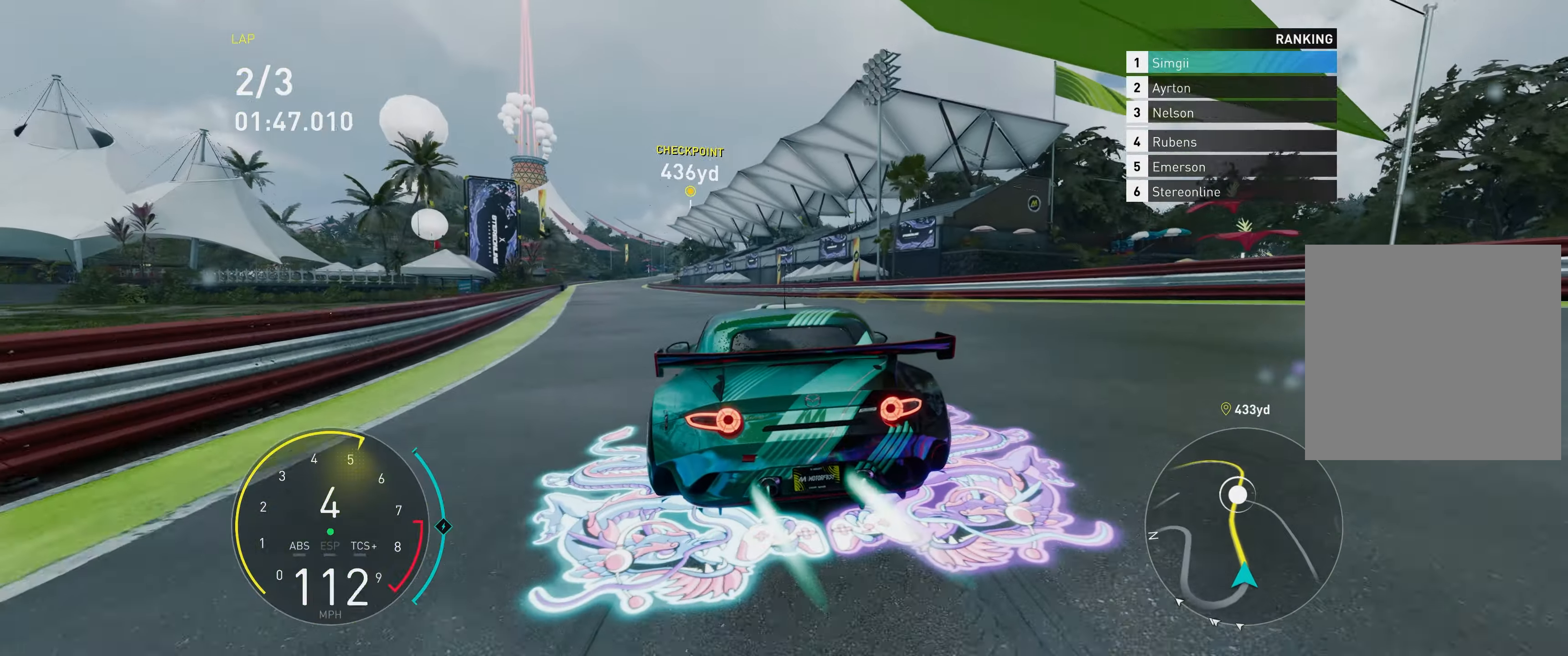
{"buttons": ["A", "R2"], "left_stick": "up", "events": [[217, "A", "up"], [317, "A", "down"]]}
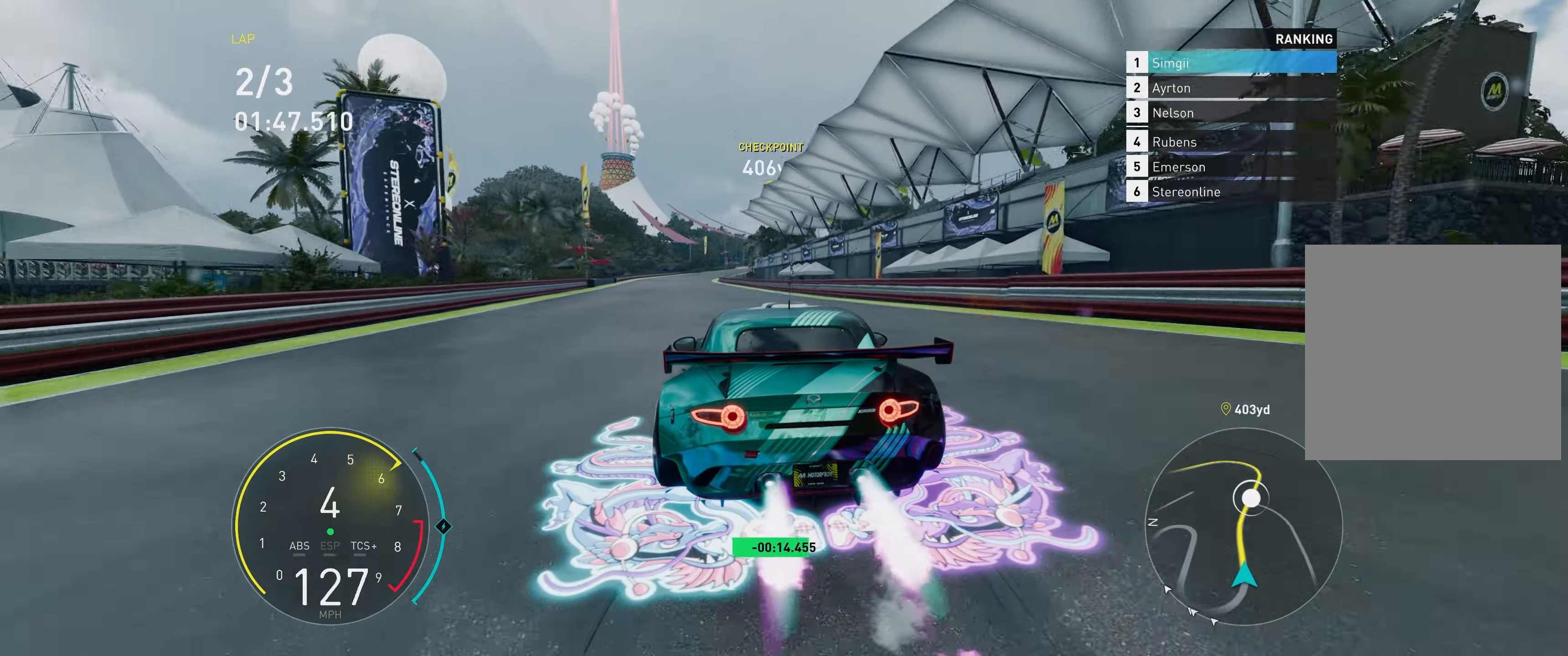
{"buttons": ["A", "R2"], "left_stick": "up", "events": [[133, "A", "up"], [317, "A", "down"]]}
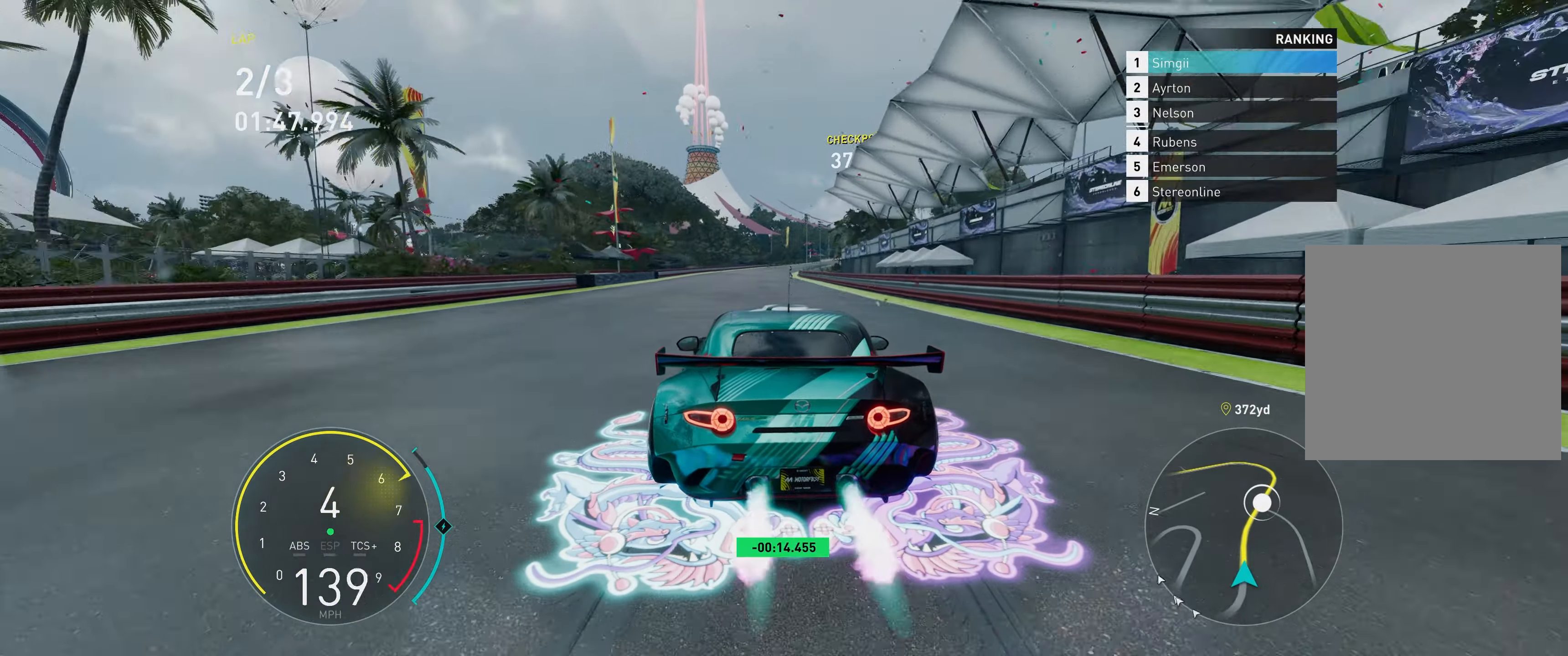
{"buttons": ["R2"], "left_stick": "up", "events": [[200, "R1", "down"], [233, "A", "up"], [283, "R1", "up"]]}
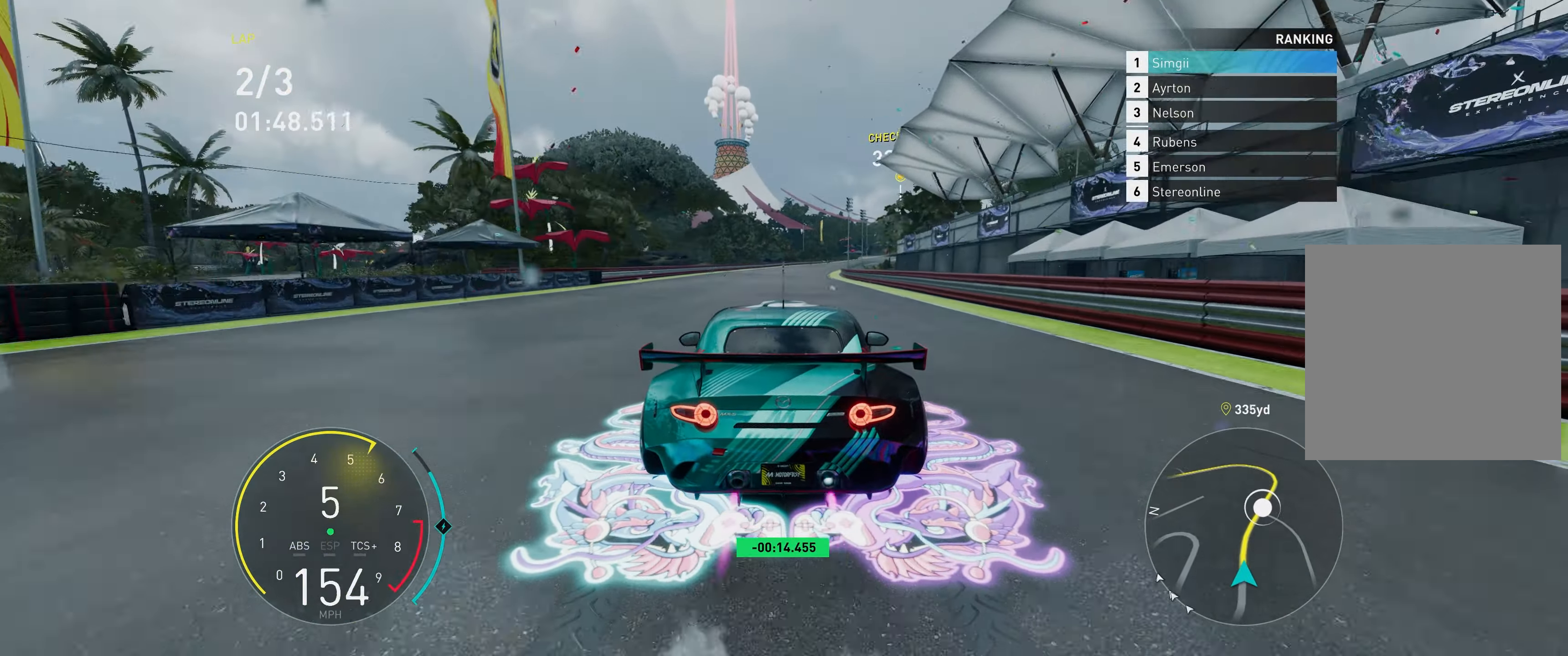
{"buttons": ["A", "R2"], "left_stick": "up", "events": [[150, "A", "down"]]}
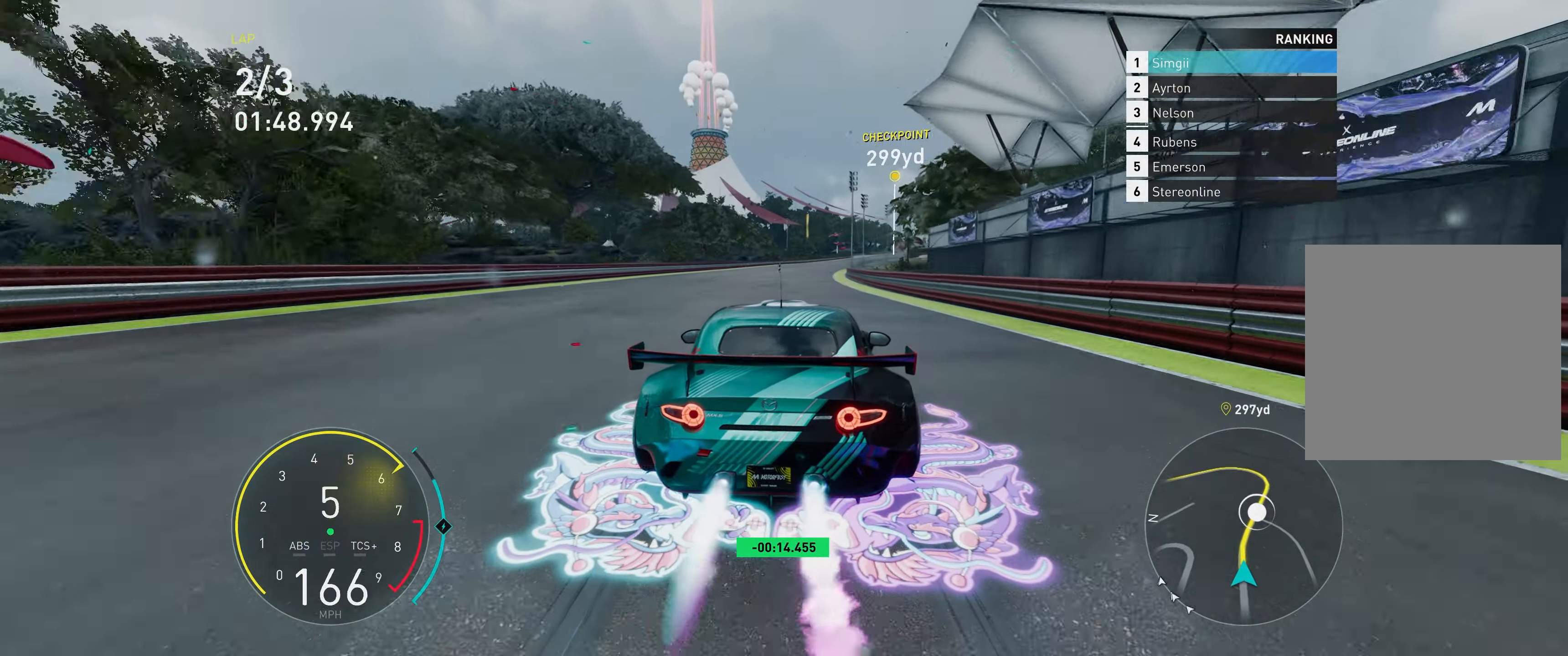
{"buttons": ["A", "R2"], "left_stick": "up", "events": [[33, "A", "up"], [200, "A", "down"]]}
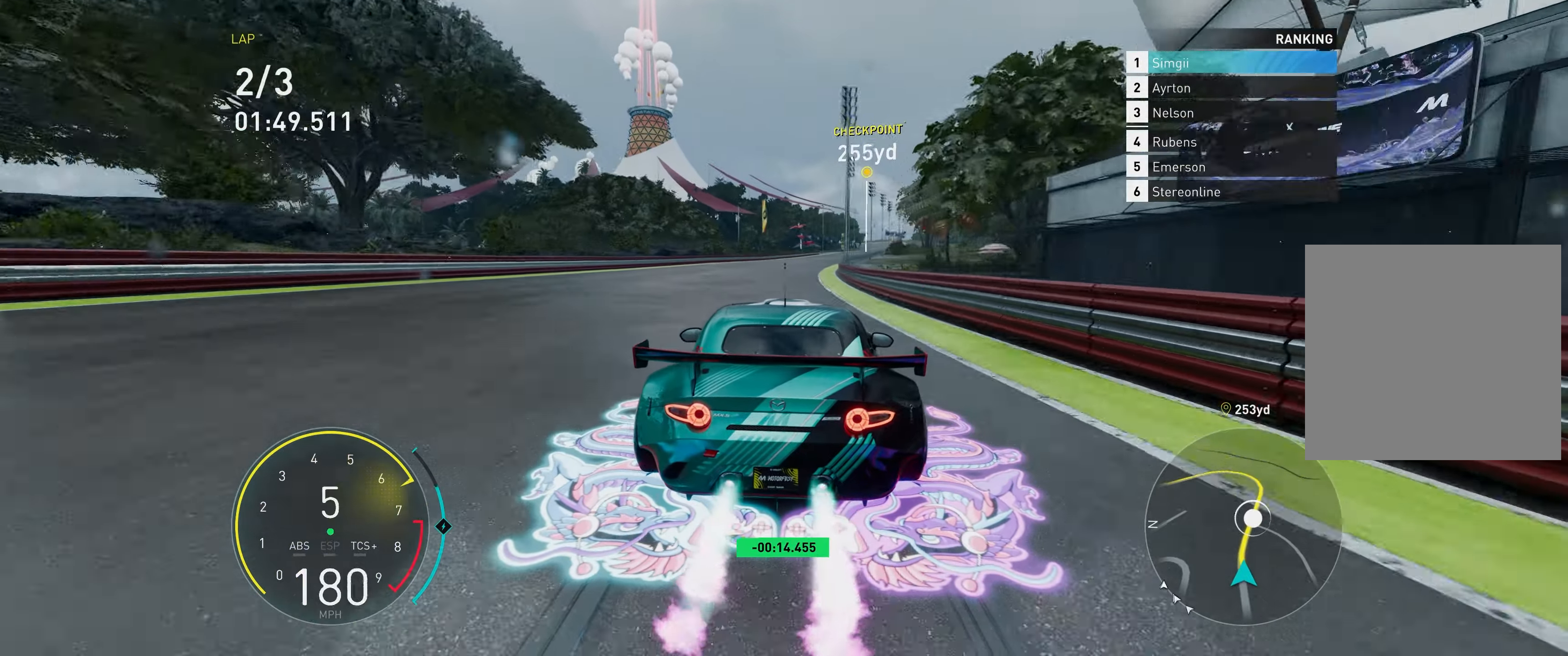
{"buttons": ["R2"], "left_stick": "up", "events": [[200, "A", "up"]]}
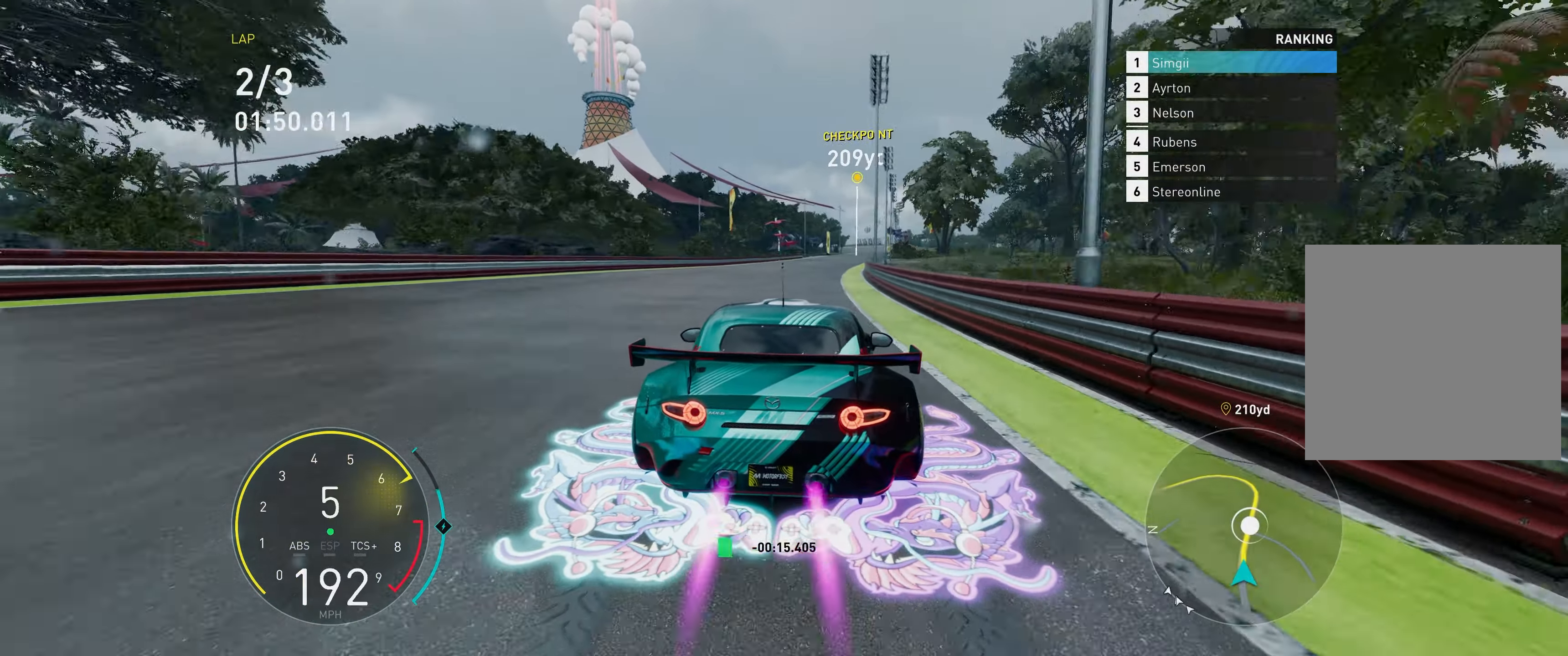
{"buttons": ["A", "R2"], "left_stick": "up", "events": [[183, "A", "down"]]}
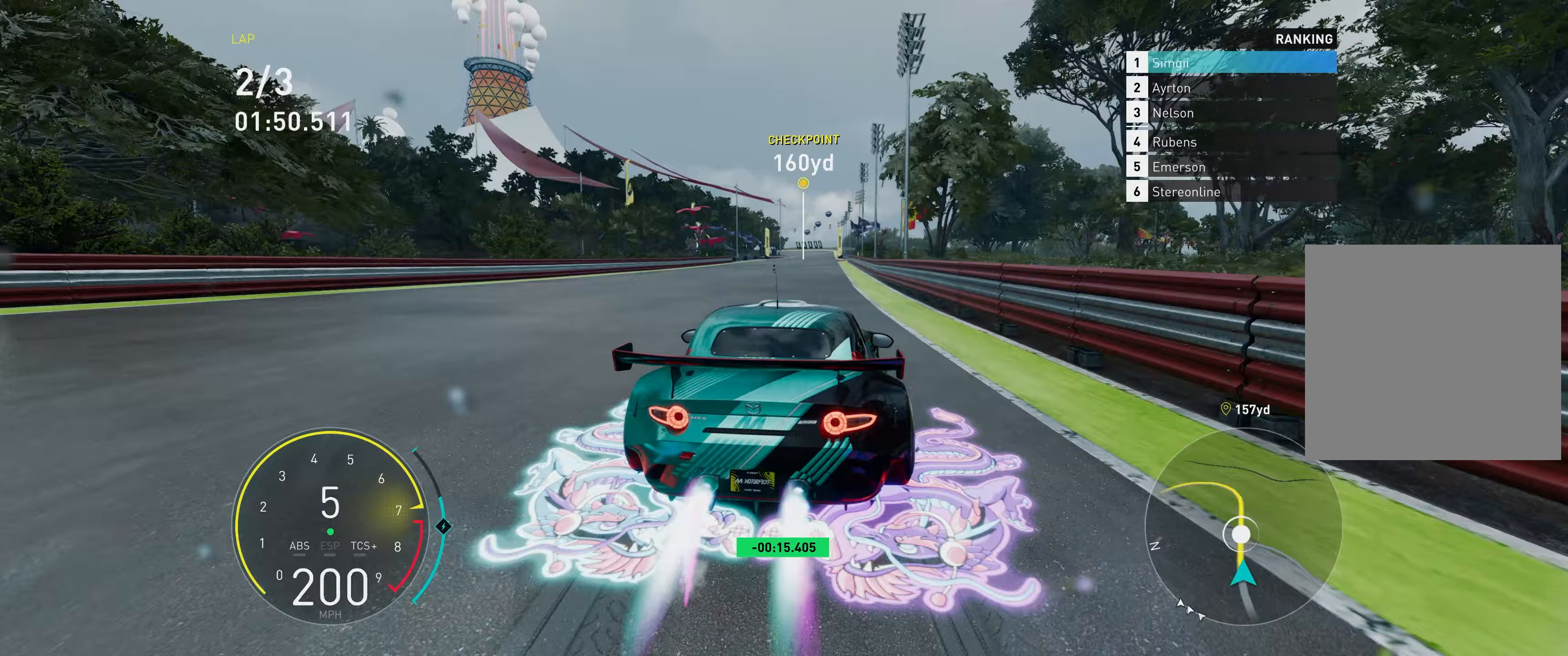
{"buttons": ["R2"], "left_stick": "up", "events": [[383, "A", "up"]]}
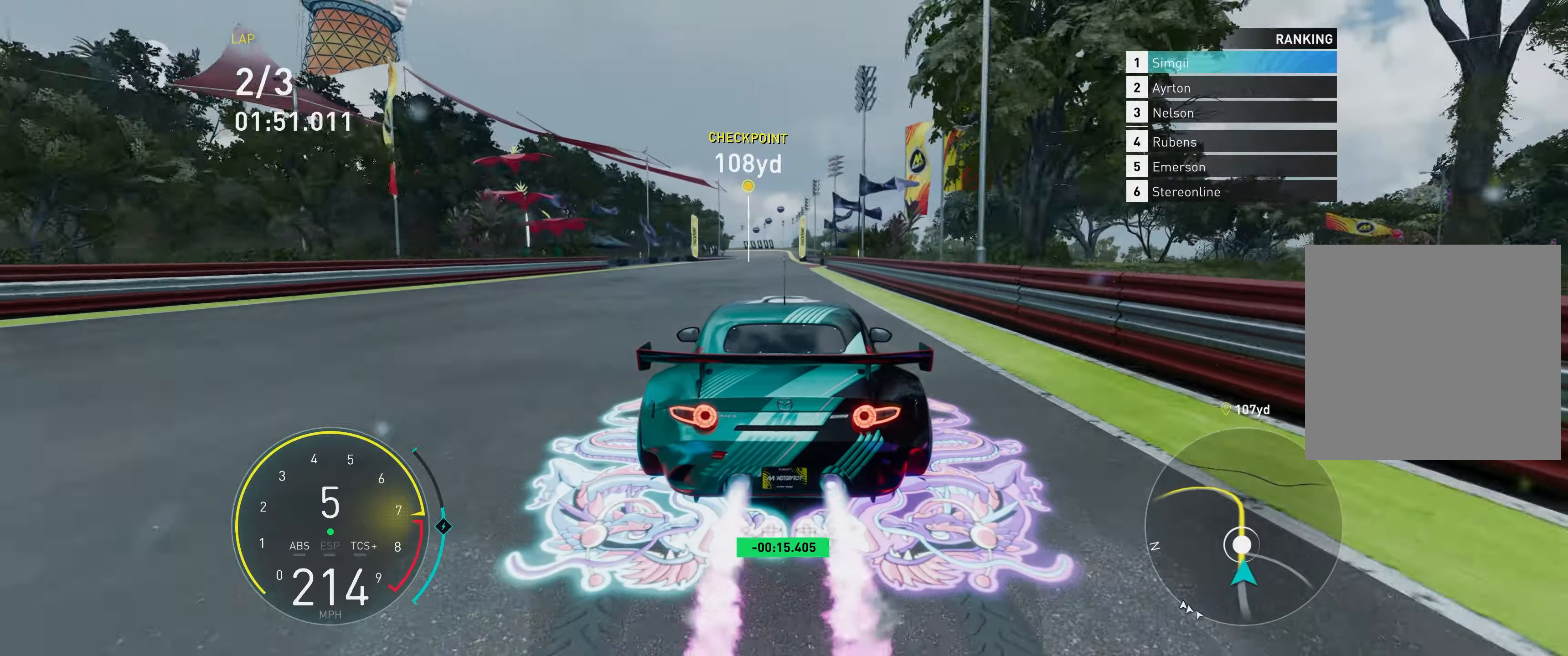
{"buttons": ["R2"], "left_stick": "up", "events": []}
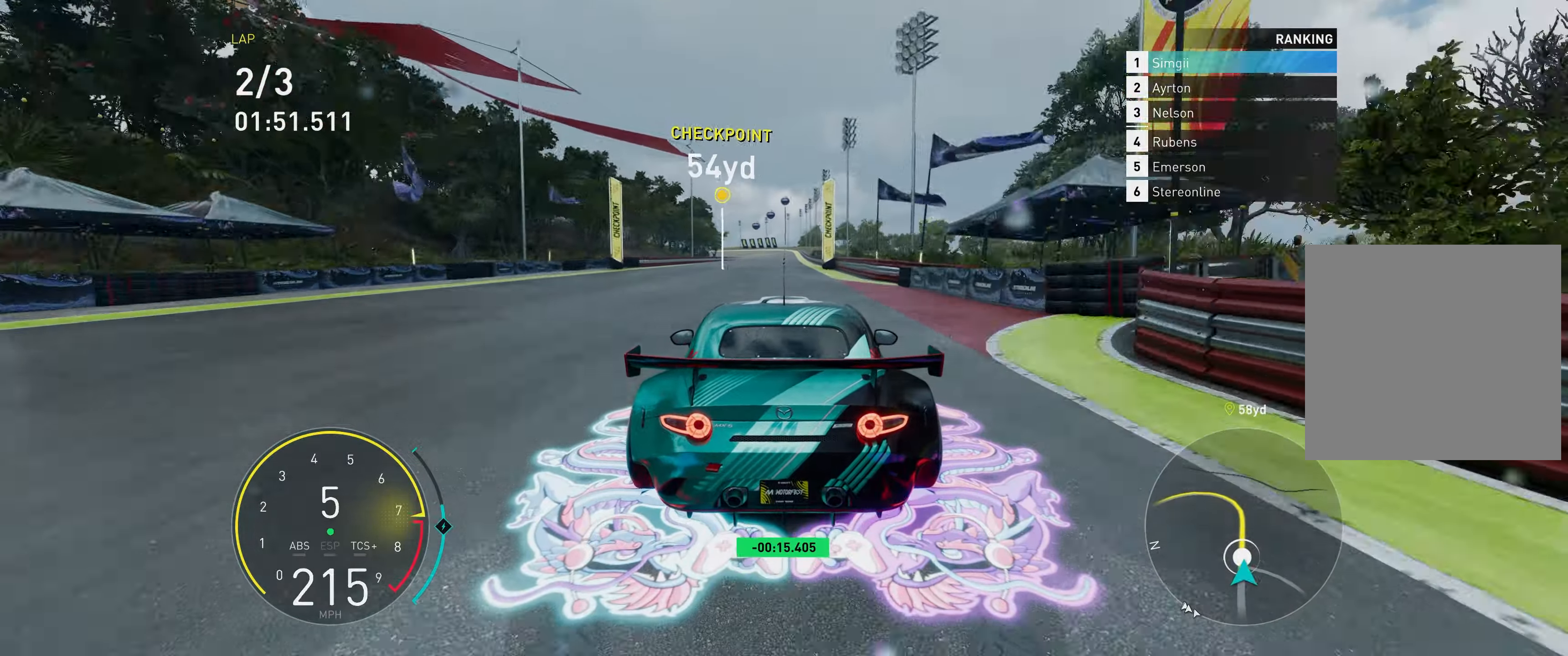
{"buttons": ["R2"], "left_stick": "up", "events": []}
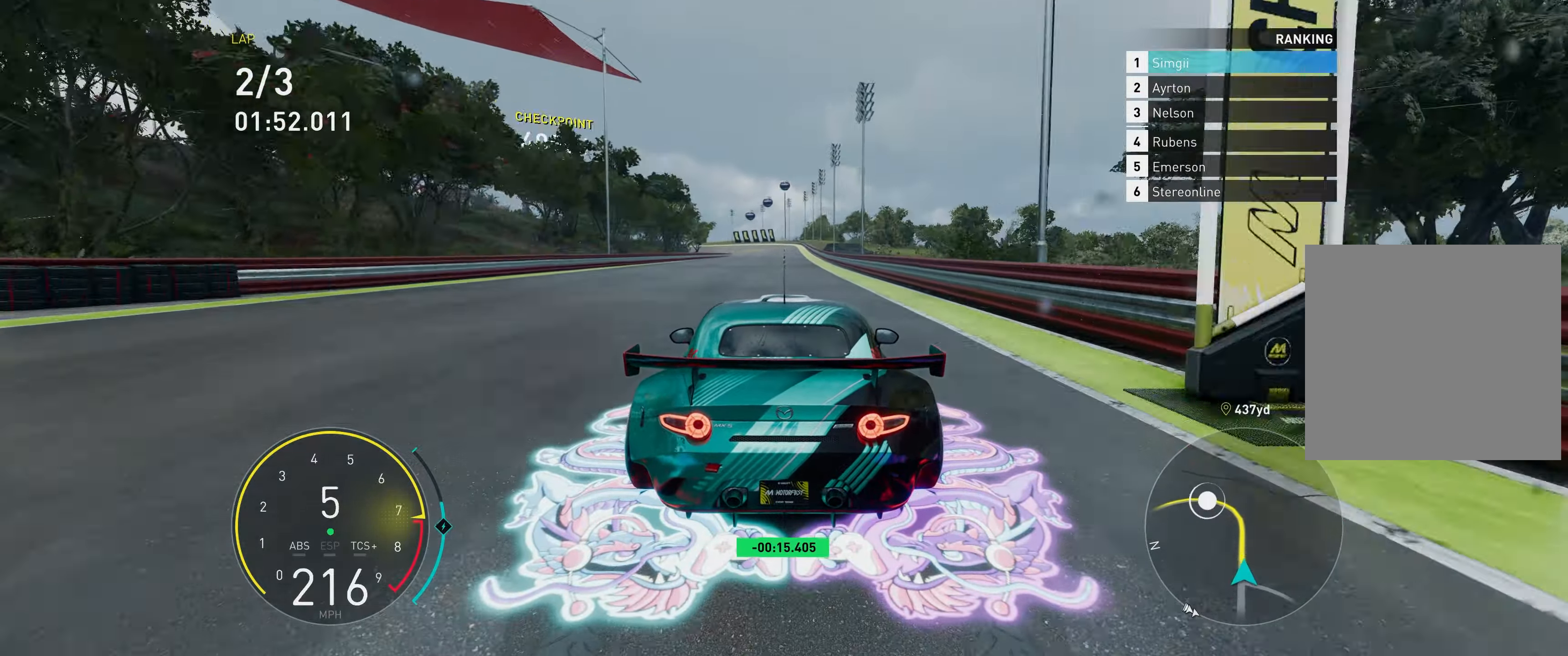
{"buttons": ["R2"], "left_stick": "up", "events": []}